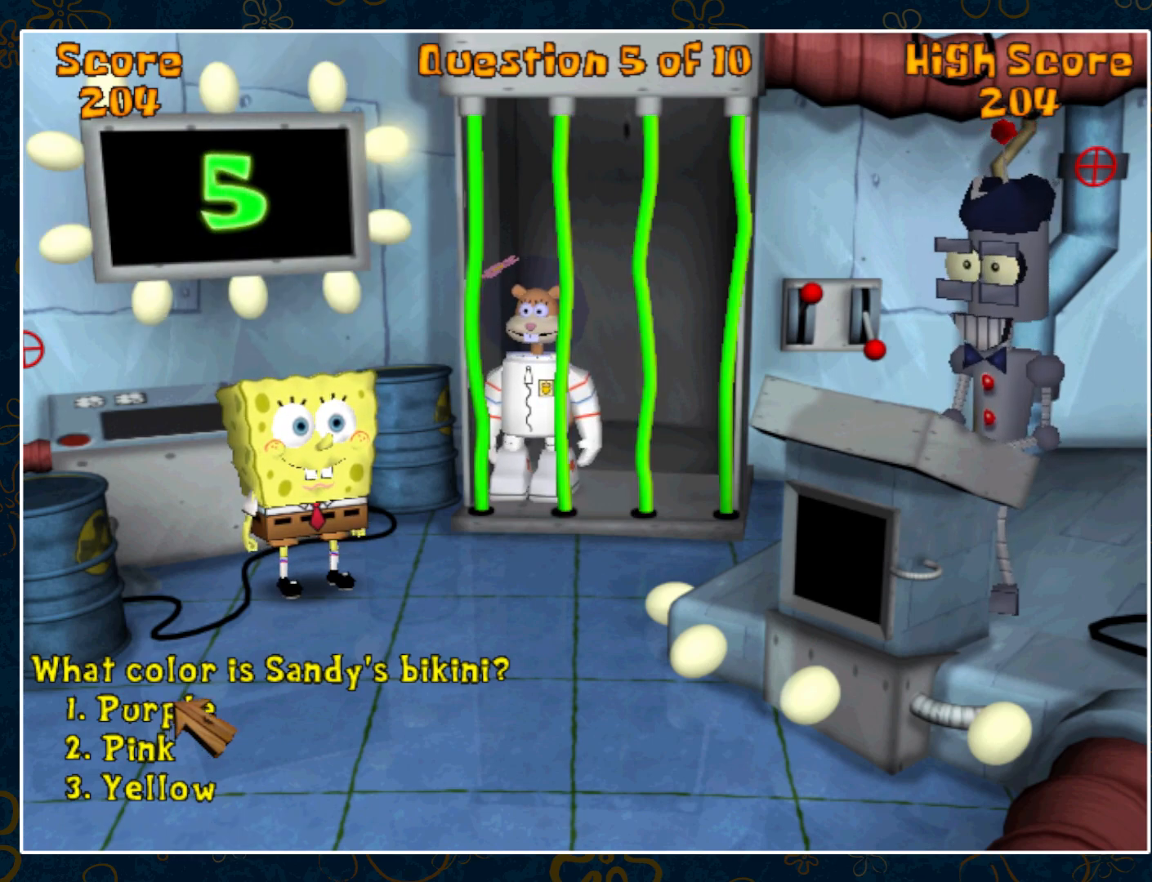
Gameplay with keyboard and mouse; each line is a JSON object with the keys and mouse buttons held at the frame after it. "events" lists presses ("down") and releases ("up") of "ctrl", "down", "escape", "left", "p", "right", "space", "up", "y", "mouse_left", "mouse_wheel" and "mouse_right" between this image and that frame as [ms after this image, input, new state], when the widget could be followed in between. "mouse_left", "mouse_wheel", "mouse_right" = the "left", "wheel", "right" buttons of the "mouse" list. No other keys are recorded. "wheel" means that the mouse wheel is clicked or scrolled. Not read: mouse_move.
{"keys": [], "mouse": [], "events": [[233, "mouse_left", "down"], [367, "mouse_left", "up"]]}
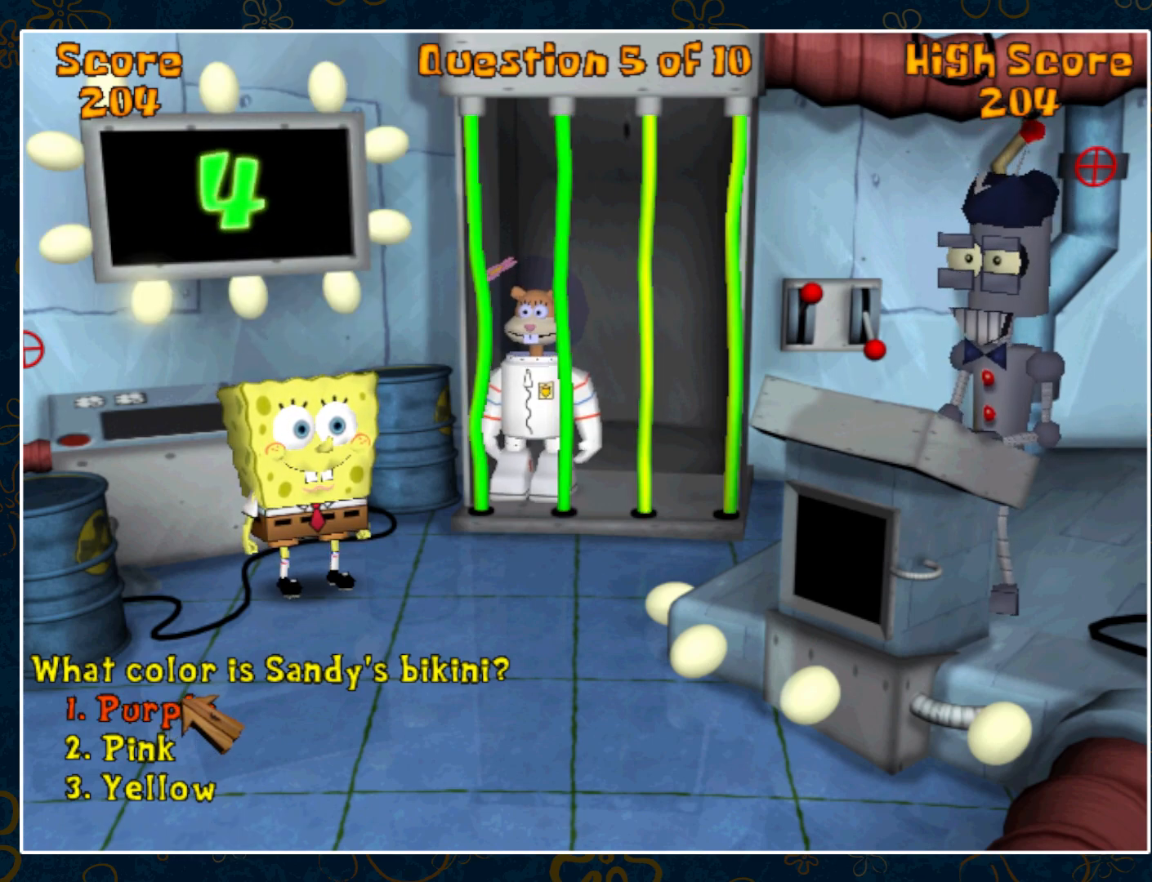
{"keys": [], "mouse": [], "events": []}
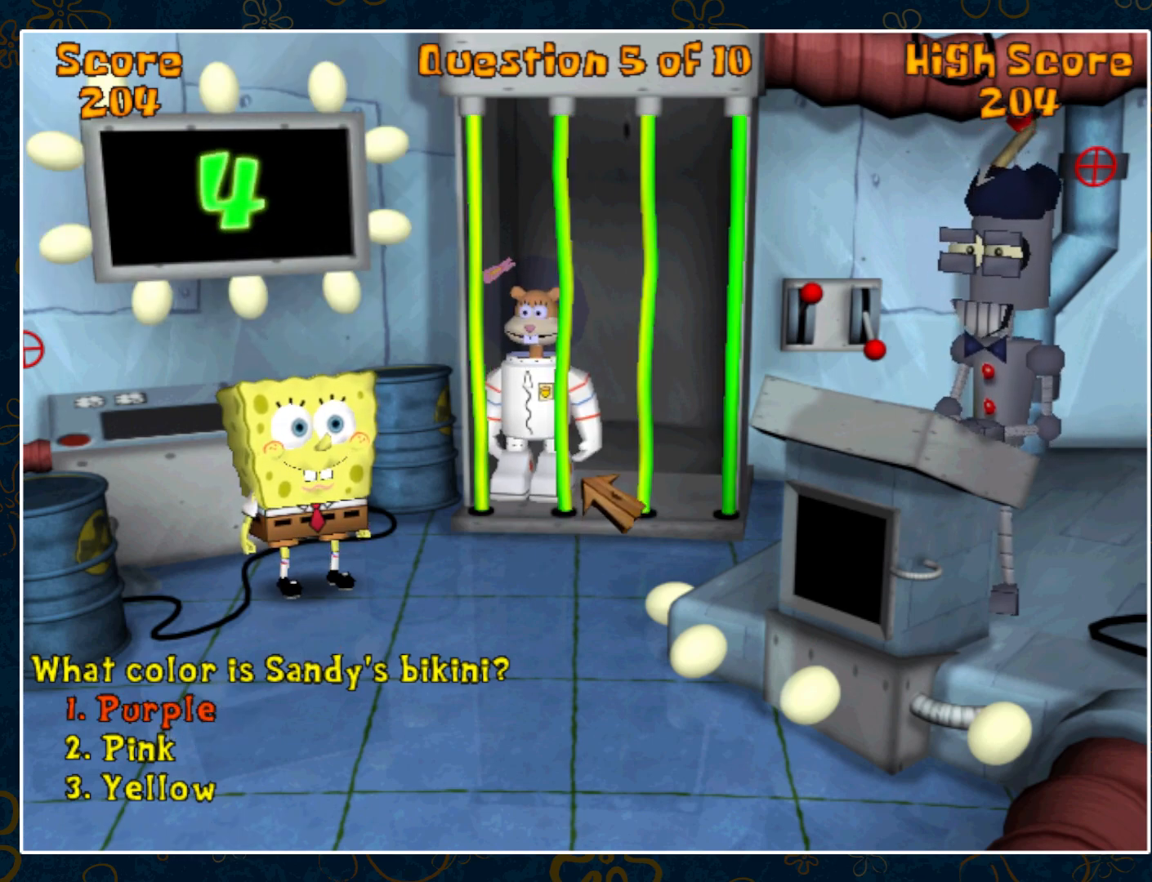
{"keys": [], "mouse": [], "events": []}
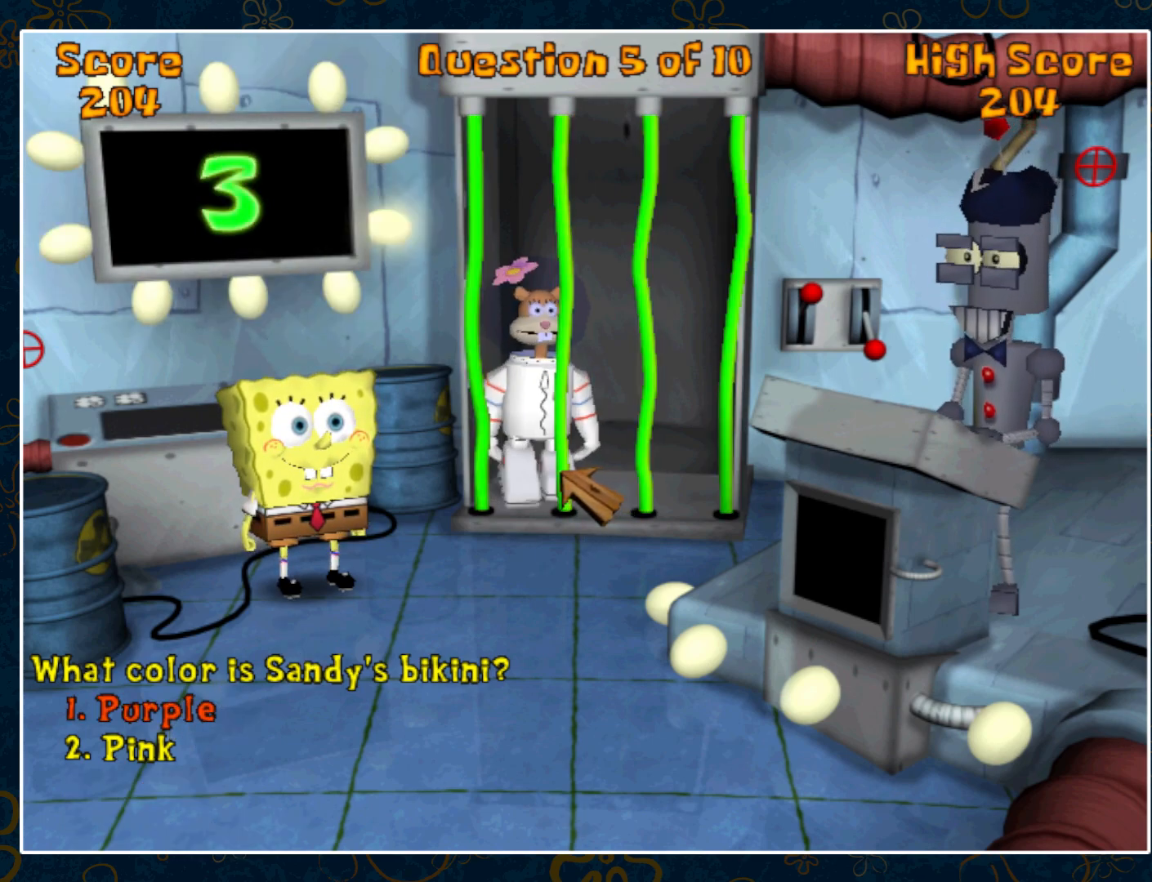
{"keys": [], "mouse": [], "events": []}
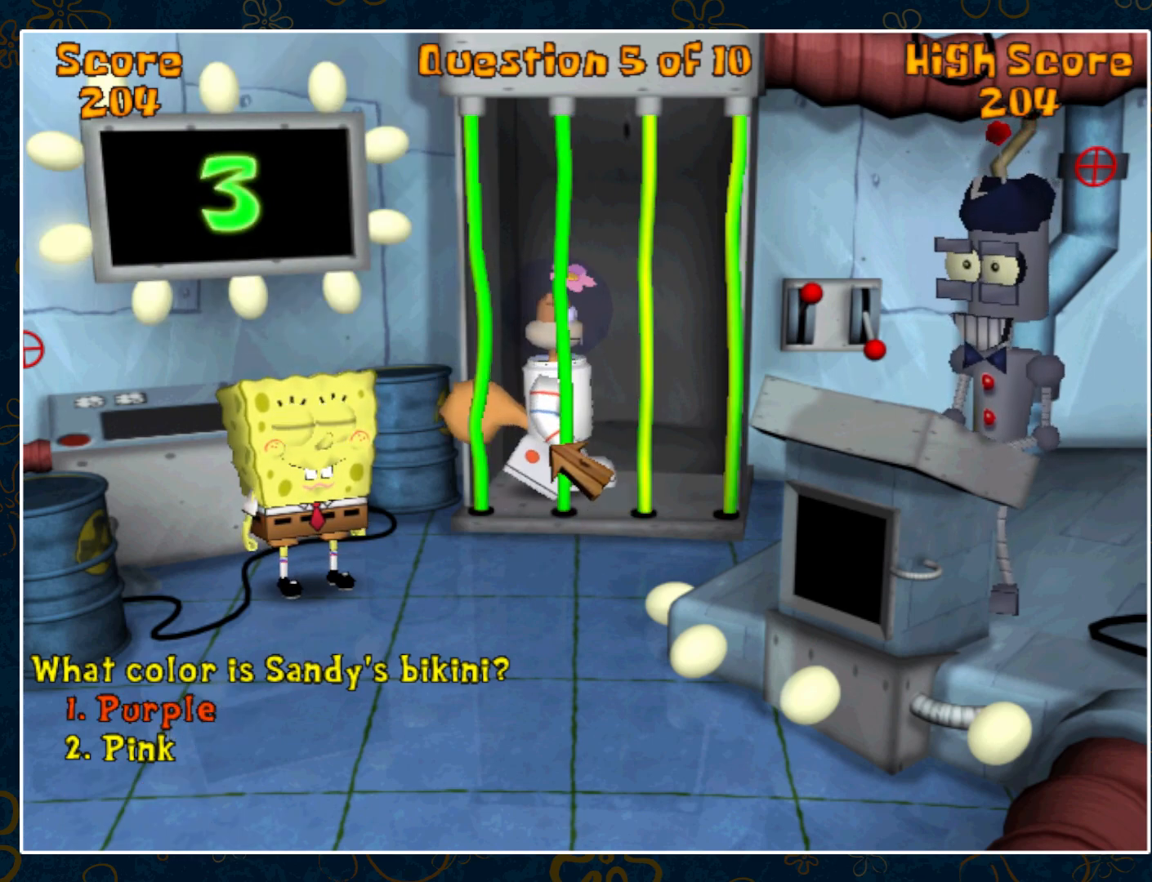
{"keys": [], "mouse": [], "events": []}
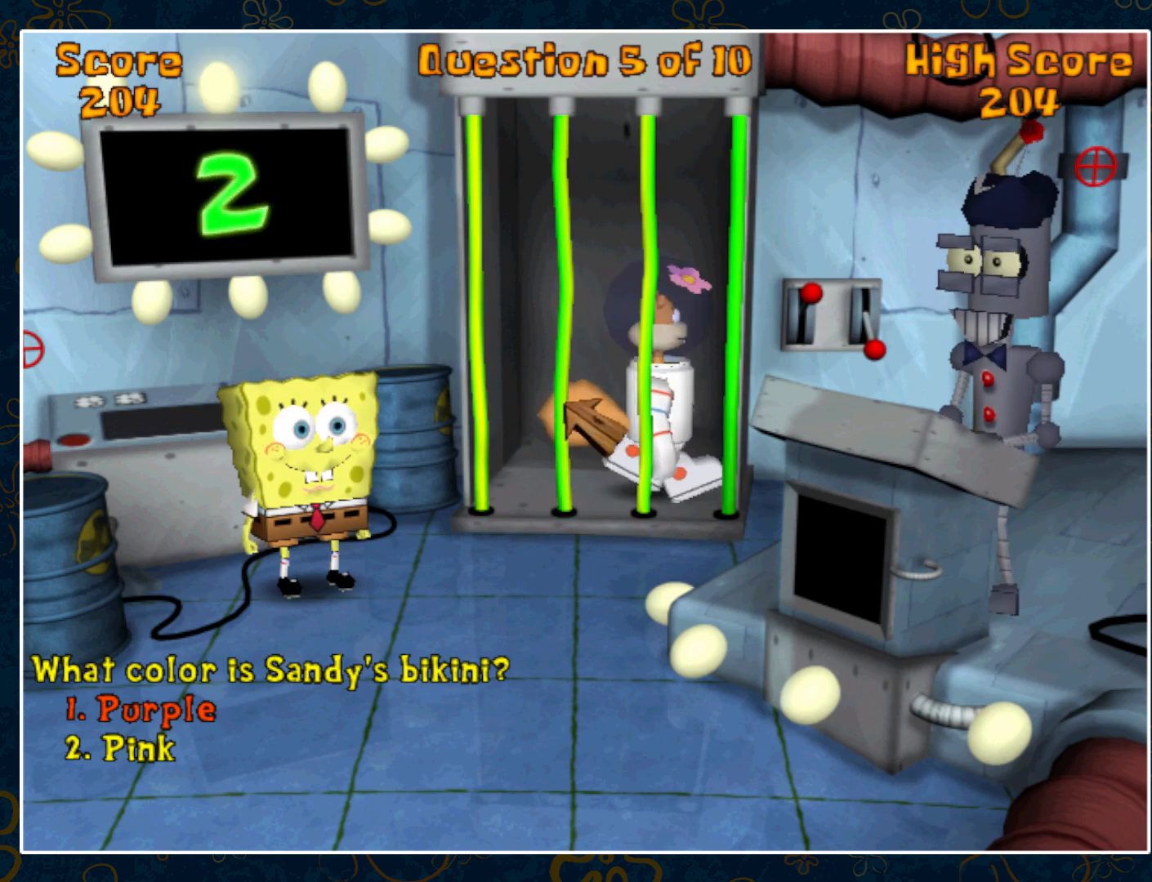
{"keys": [], "mouse": [], "events": []}
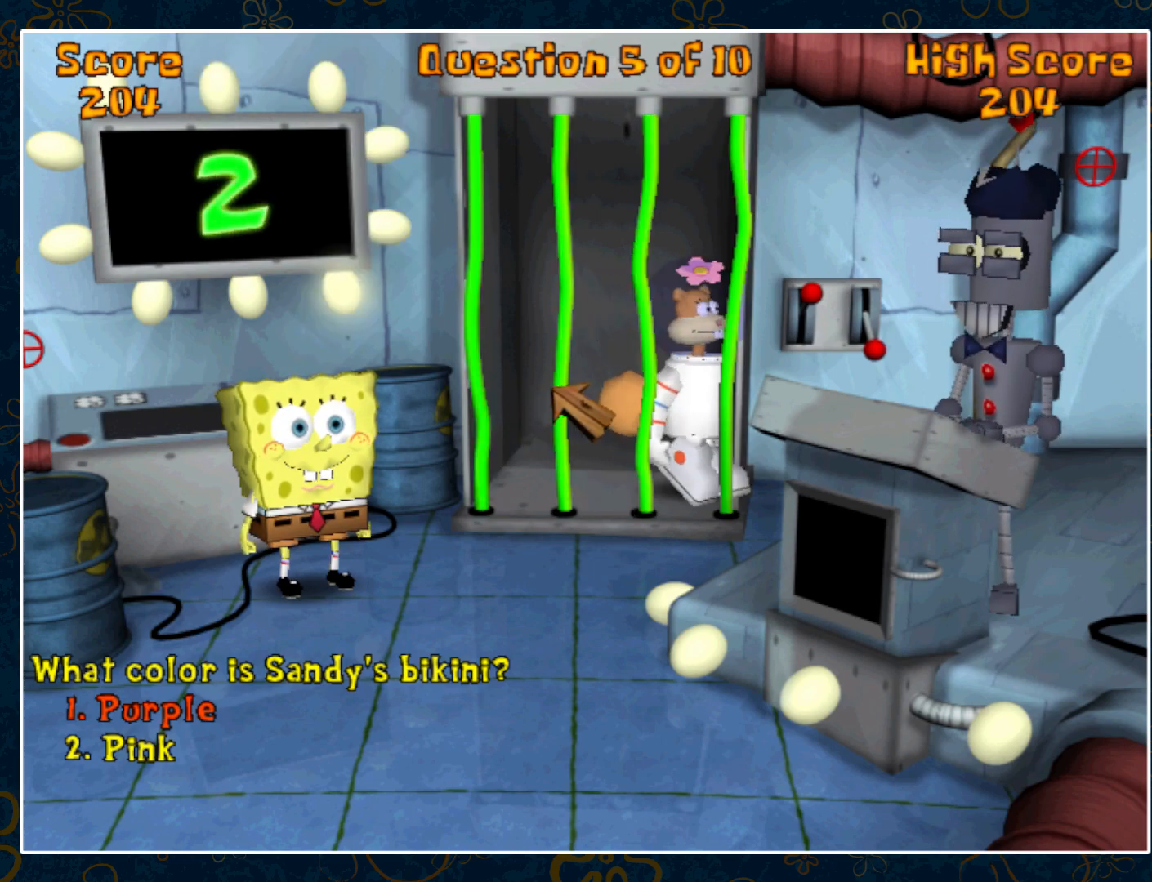
{"keys": [], "mouse": [], "events": []}
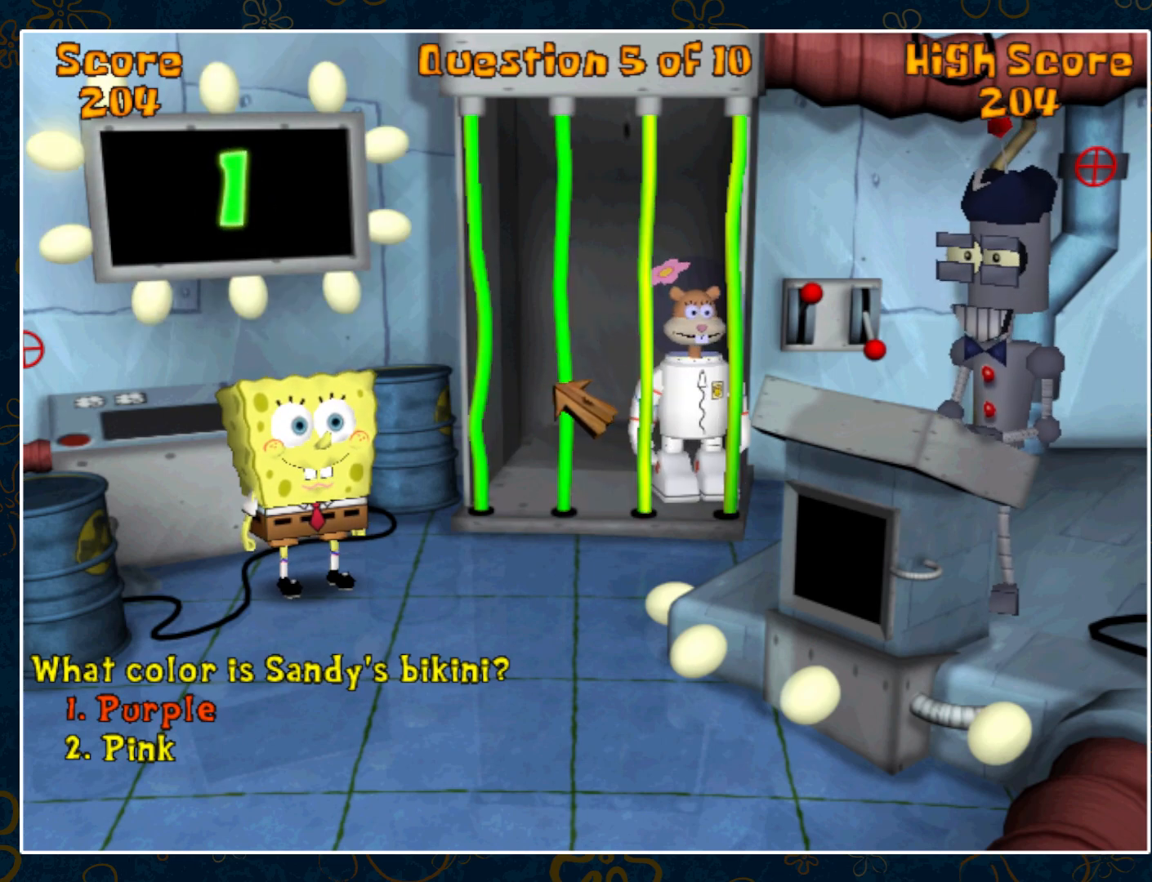
{"keys": [], "mouse": [], "events": [[17, "mouse_left", "down"], [117, "mouse_left", "up"]]}
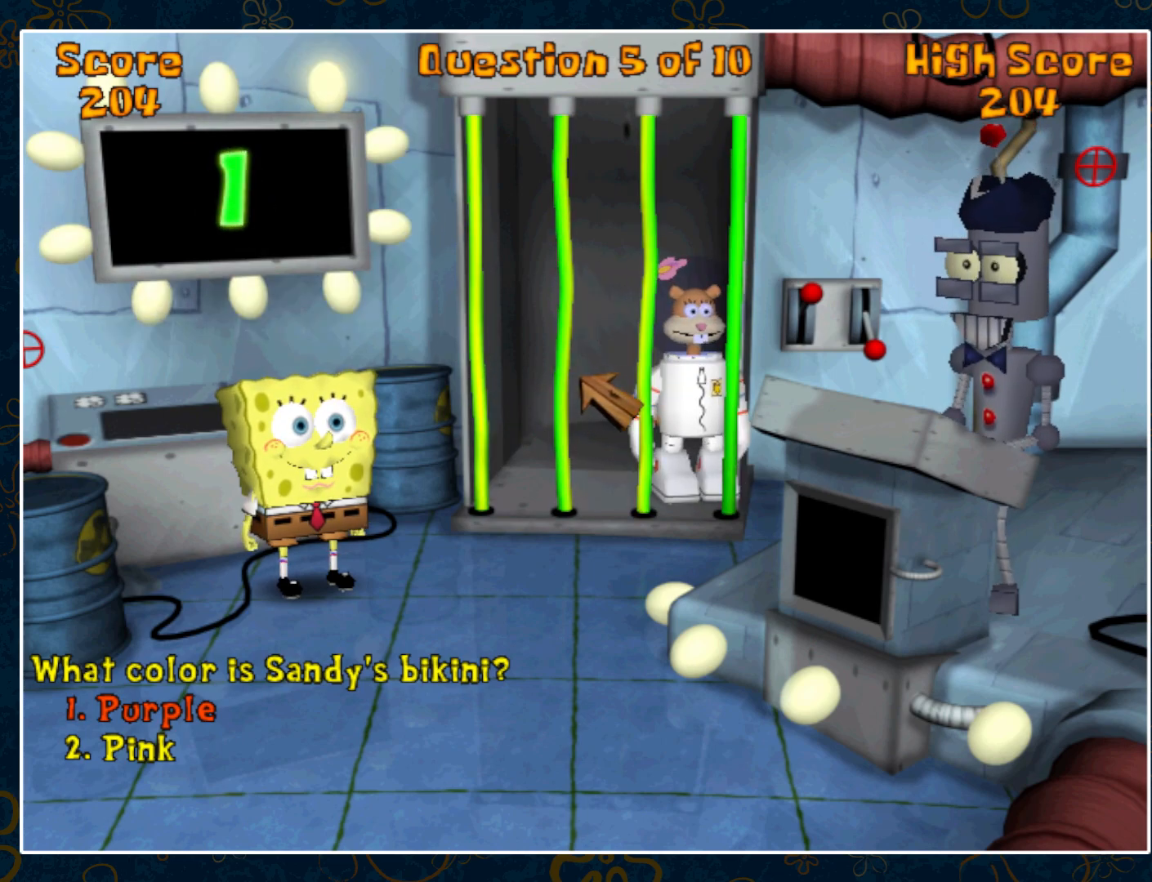
{"keys": [], "mouse": [], "events": []}
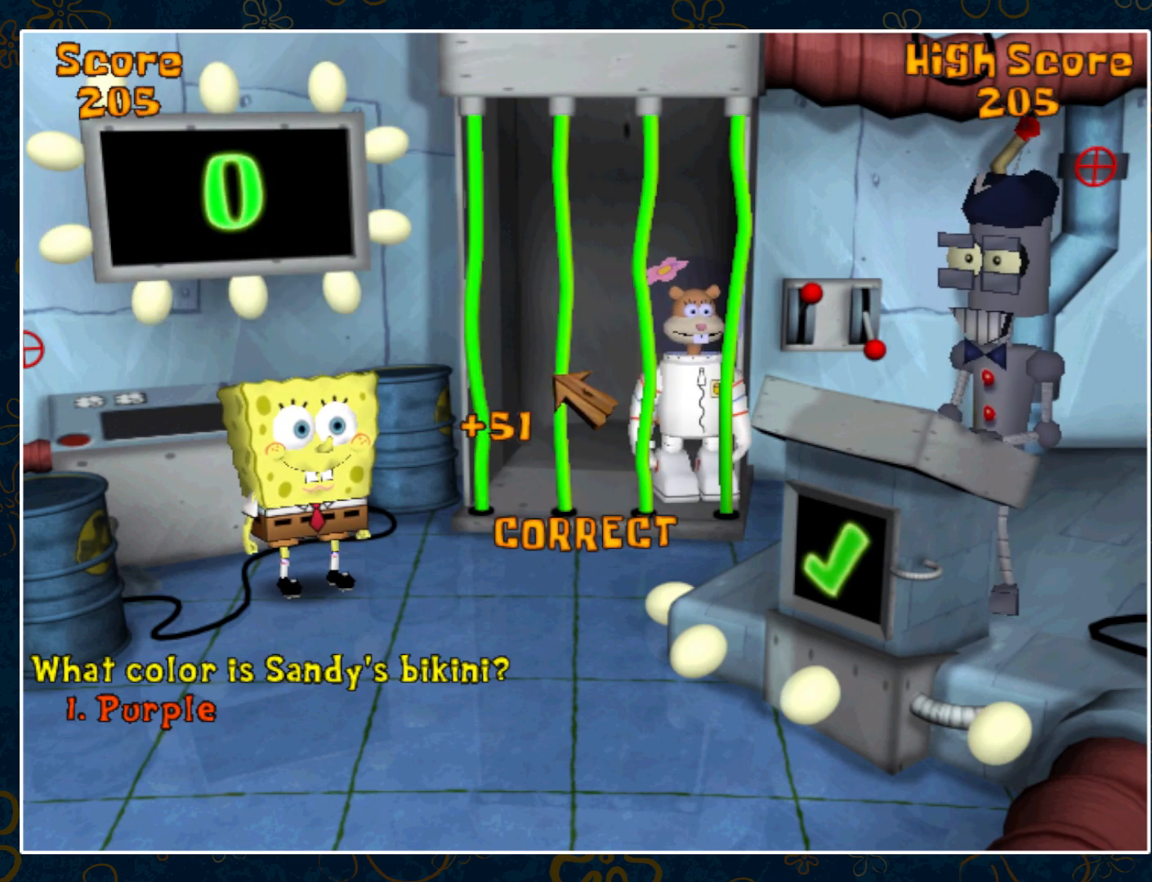
{"keys": [], "mouse": [], "events": []}
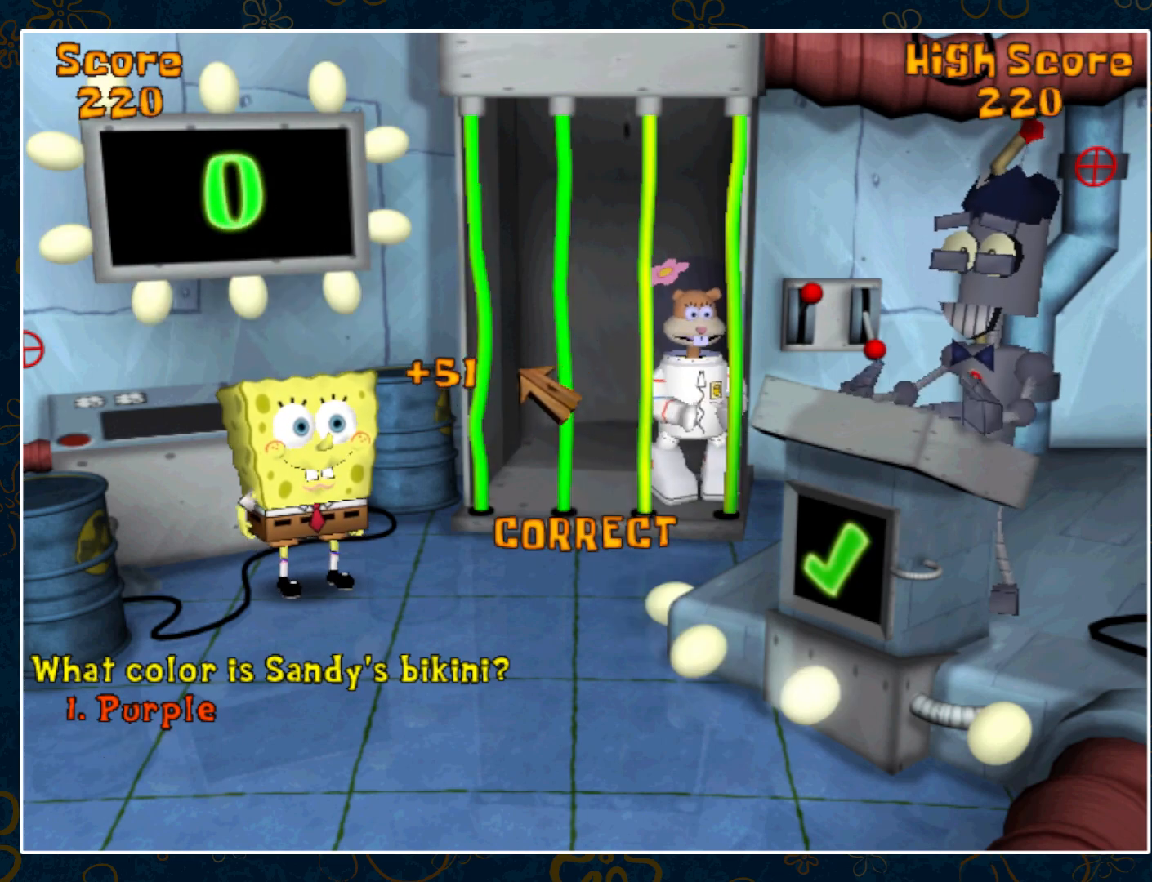
{"keys": [], "mouse": [], "events": []}
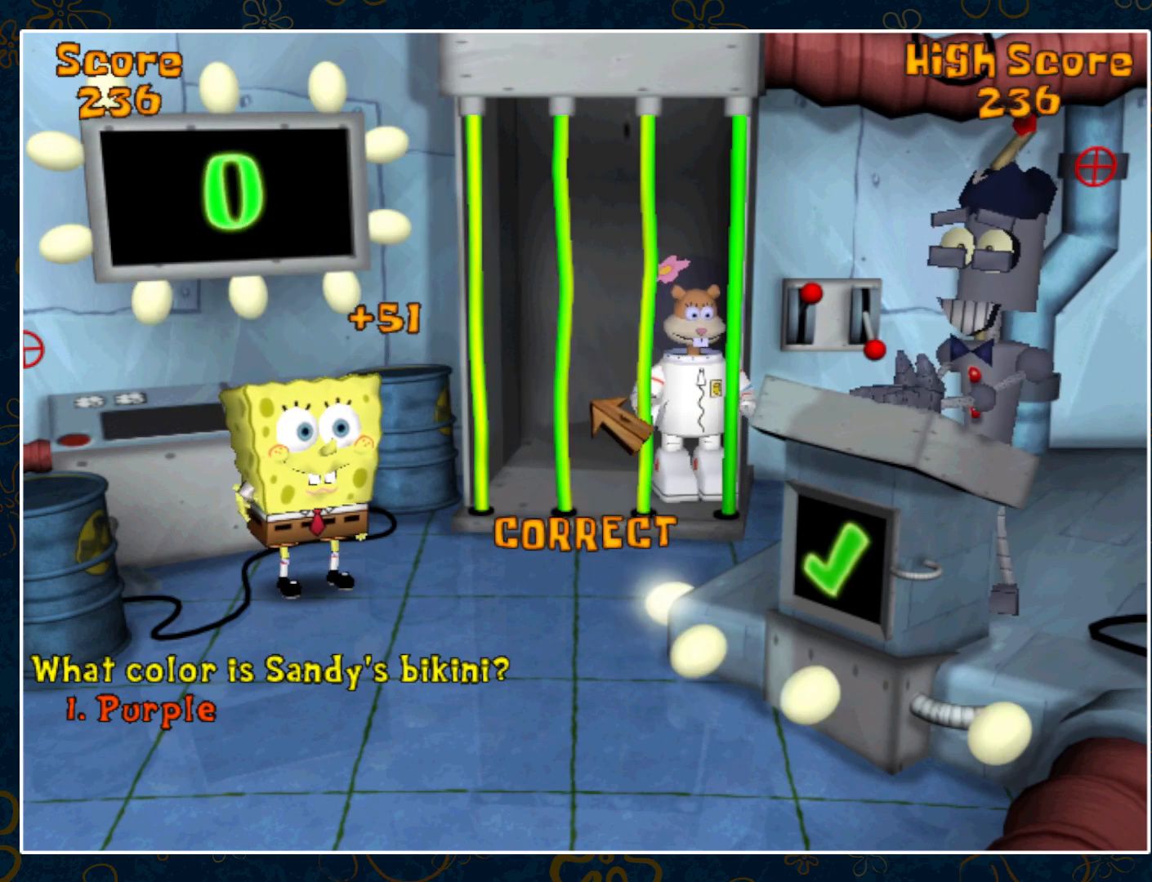
{"keys": [], "mouse": [], "events": []}
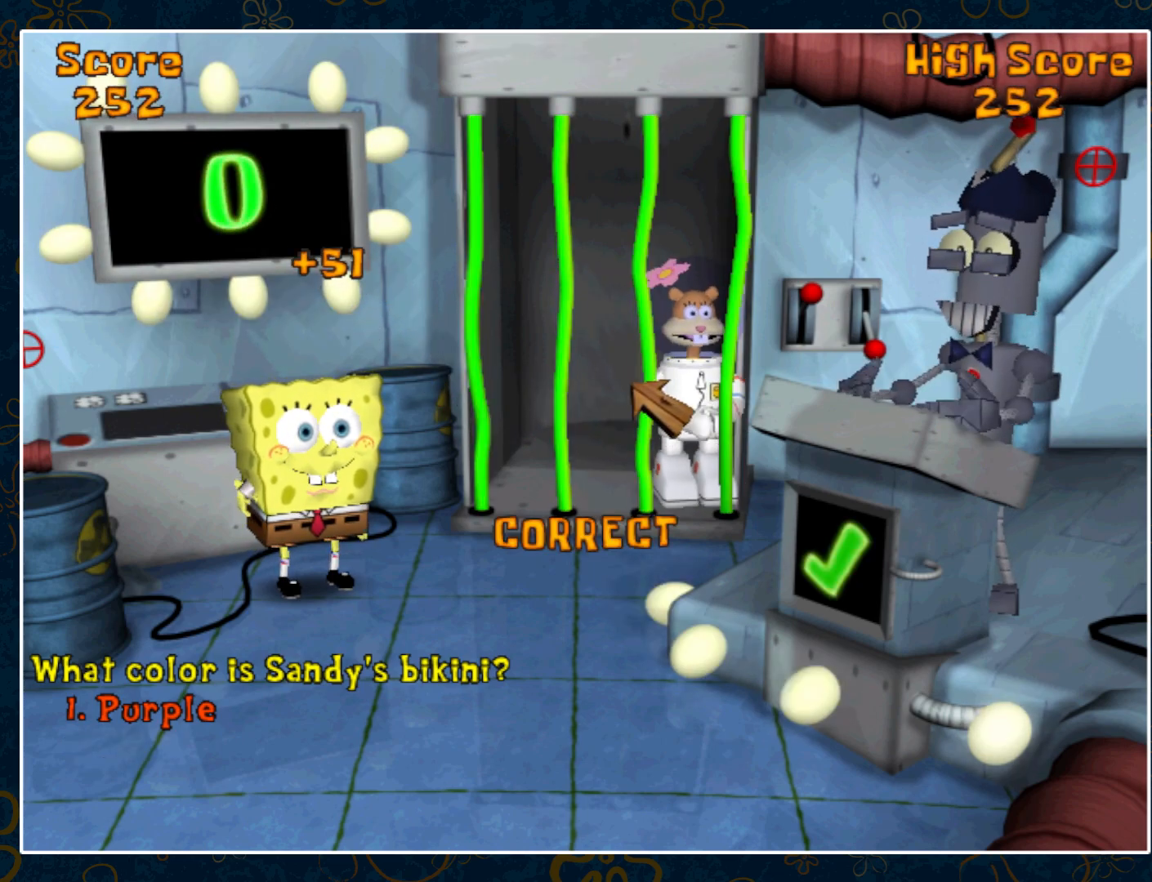
{"keys": [], "mouse": [], "events": []}
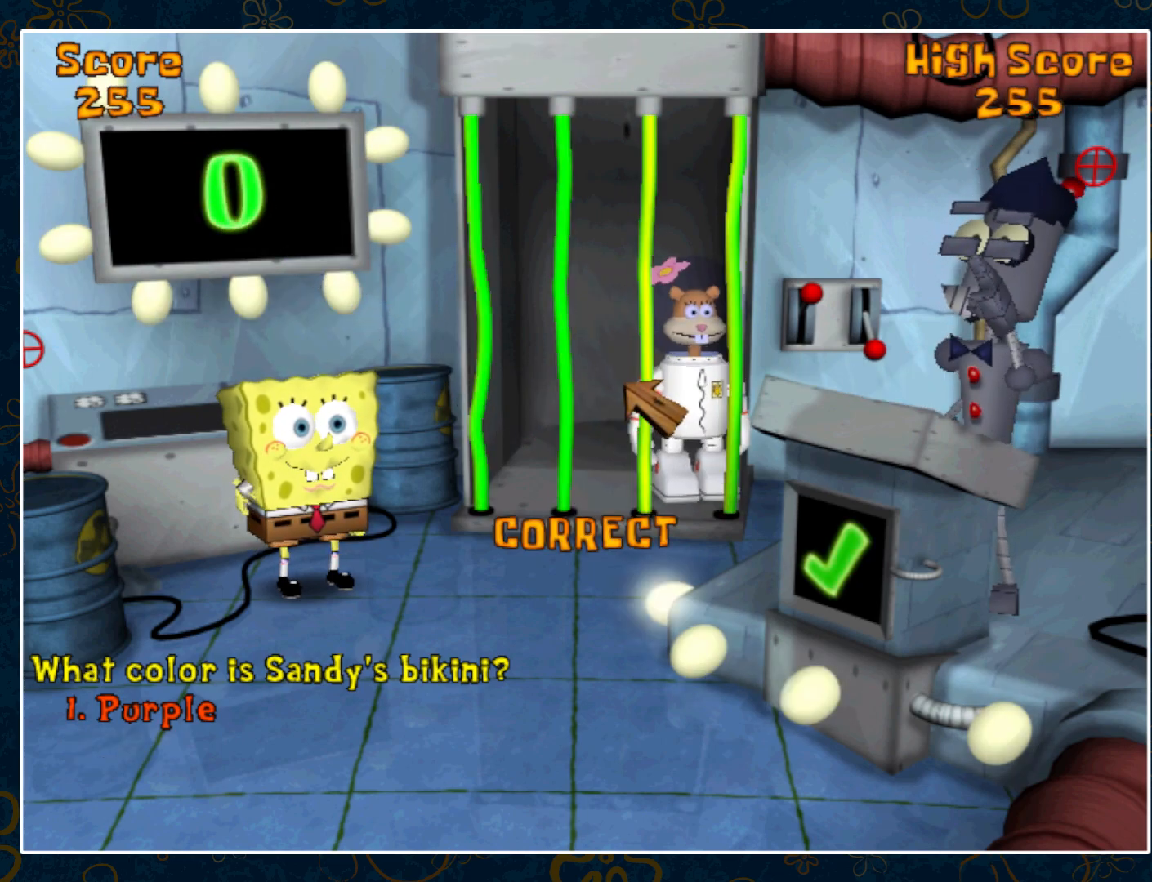
{"keys": [], "mouse": [], "events": []}
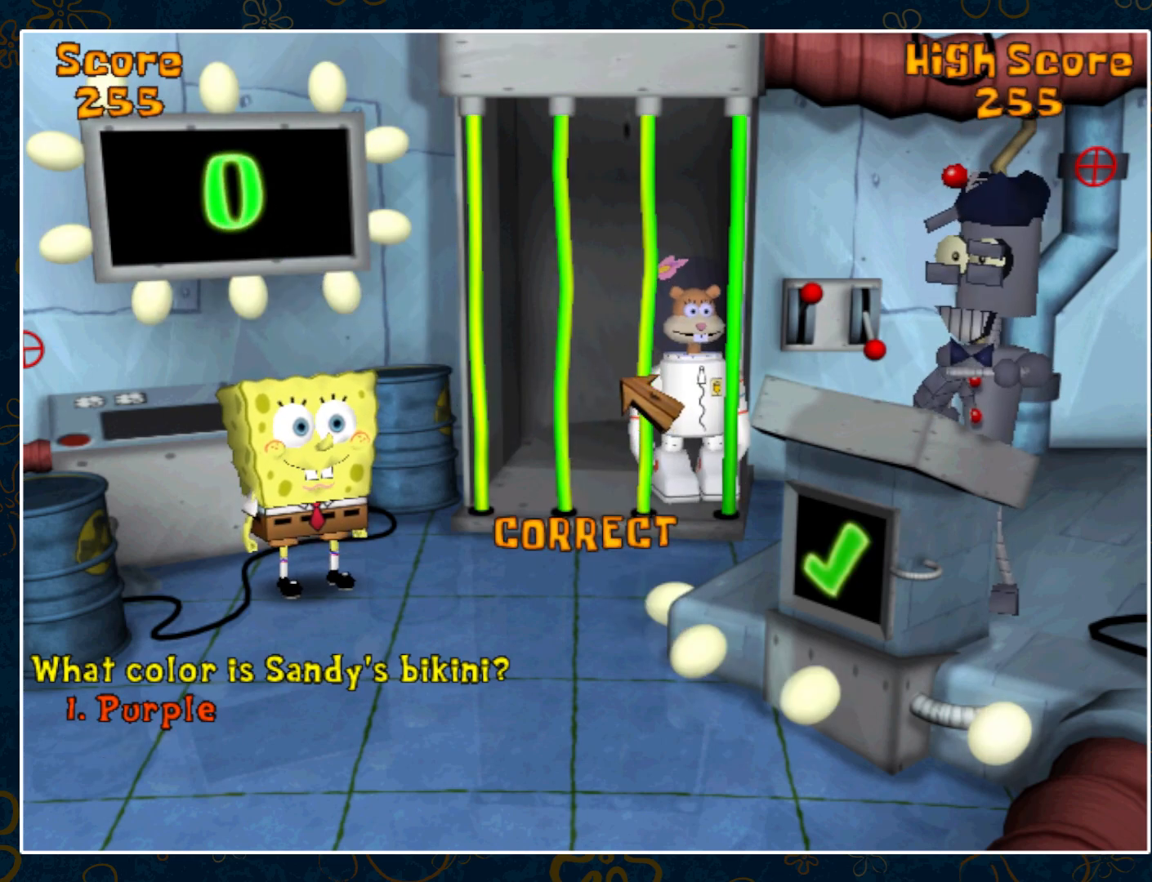
{"keys": [], "mouse": [], "events": []}
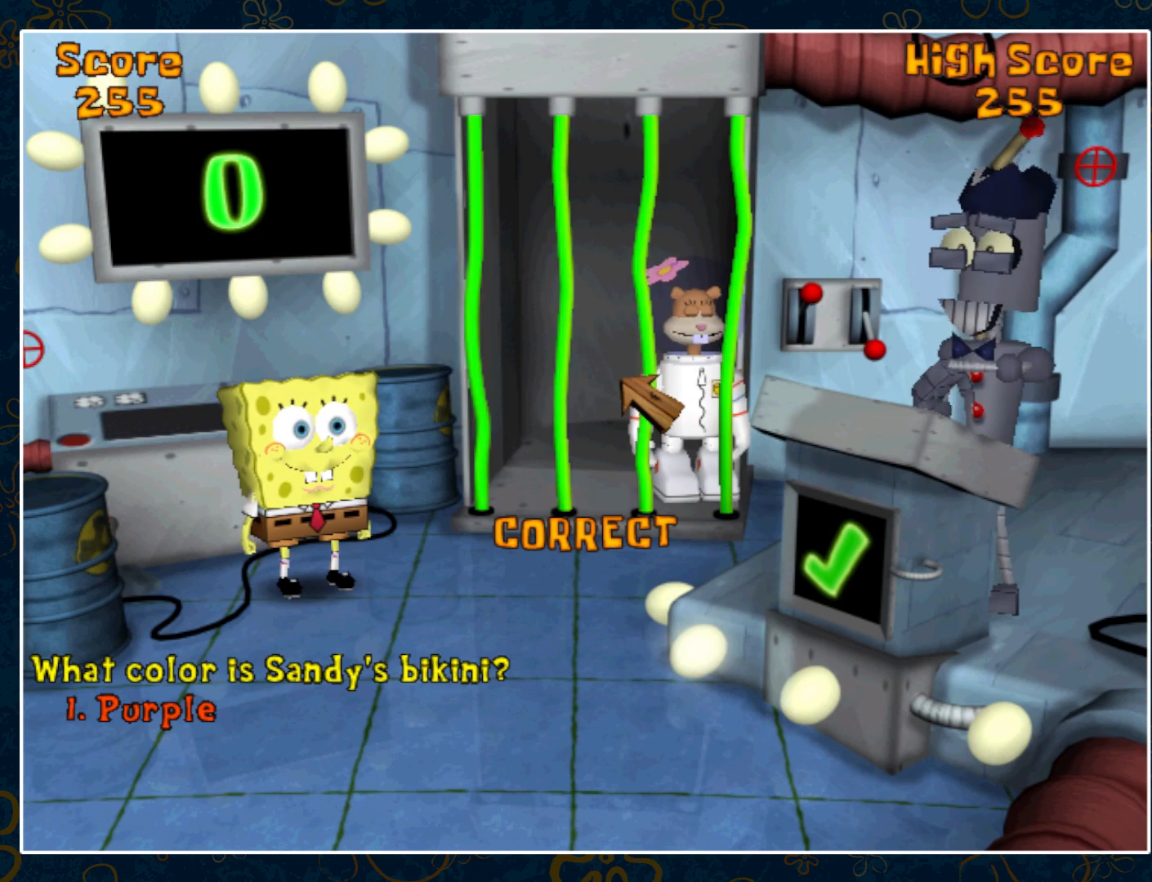
{"keys": ["escape"], "mouse": ["wheel"], "events": [[417, "mouse_wheel", "down"], [483, "escape", "down"]]}
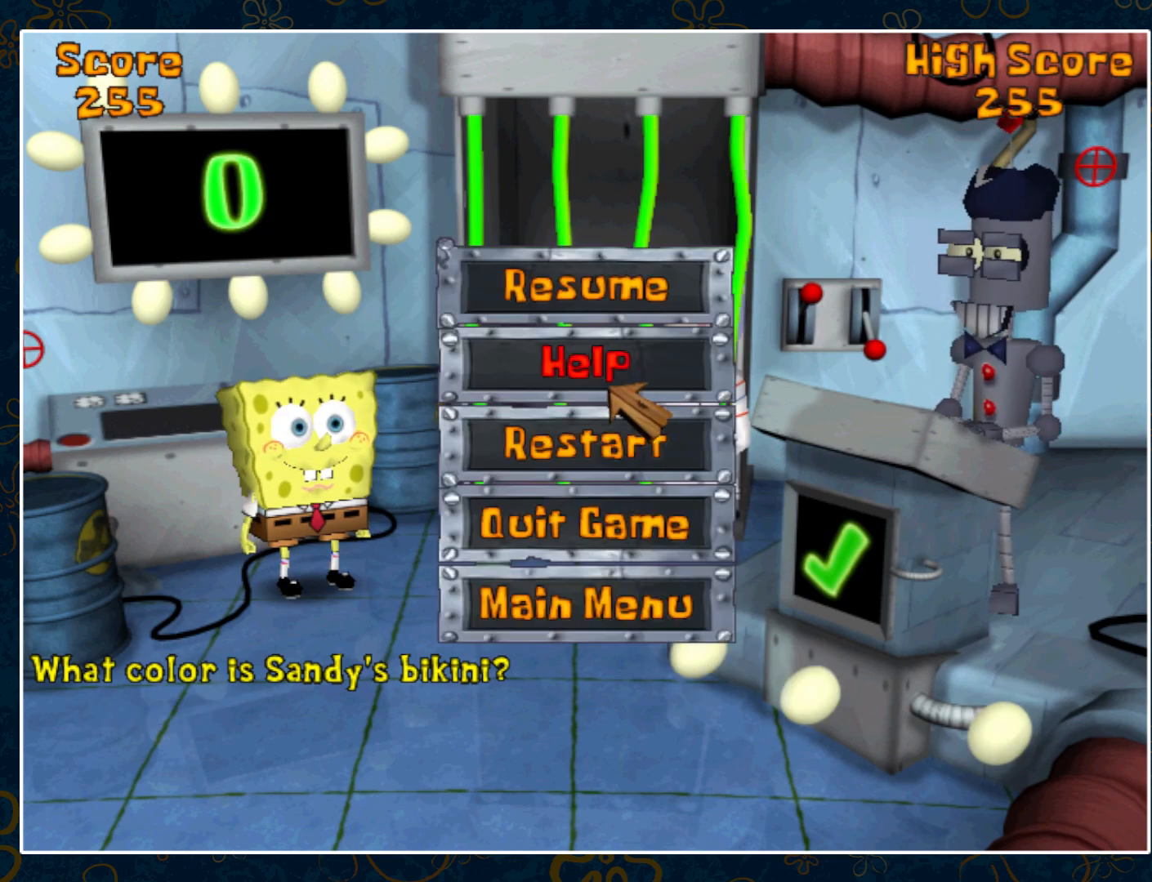
{"keys": [], "mouse": ["wheel"], "events": [[67, "mouse_wheel", "up"], [83, "escape", "up"], [317, "mouse_wheel", "down"], [400, "mouse_wheel", "up"], [483, "mouse_wheel", "down"]]}
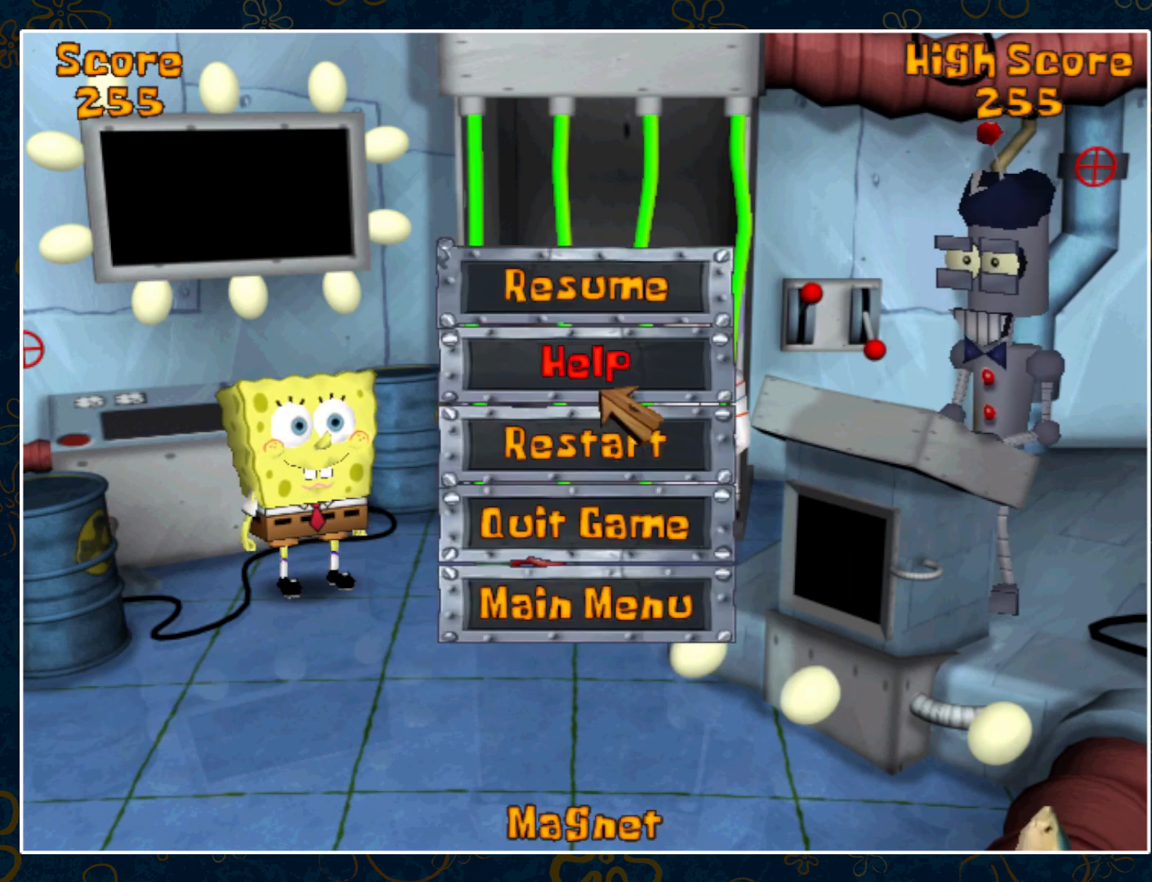
{"keys": [], "mouse": [], "events": [[17, "mouse_wheel", "up"], [50, "escape", "down"], [150, "escape", "up"], [150, "mouse_wheel", "down"], [217, "mouse_wheel", "up"]]}
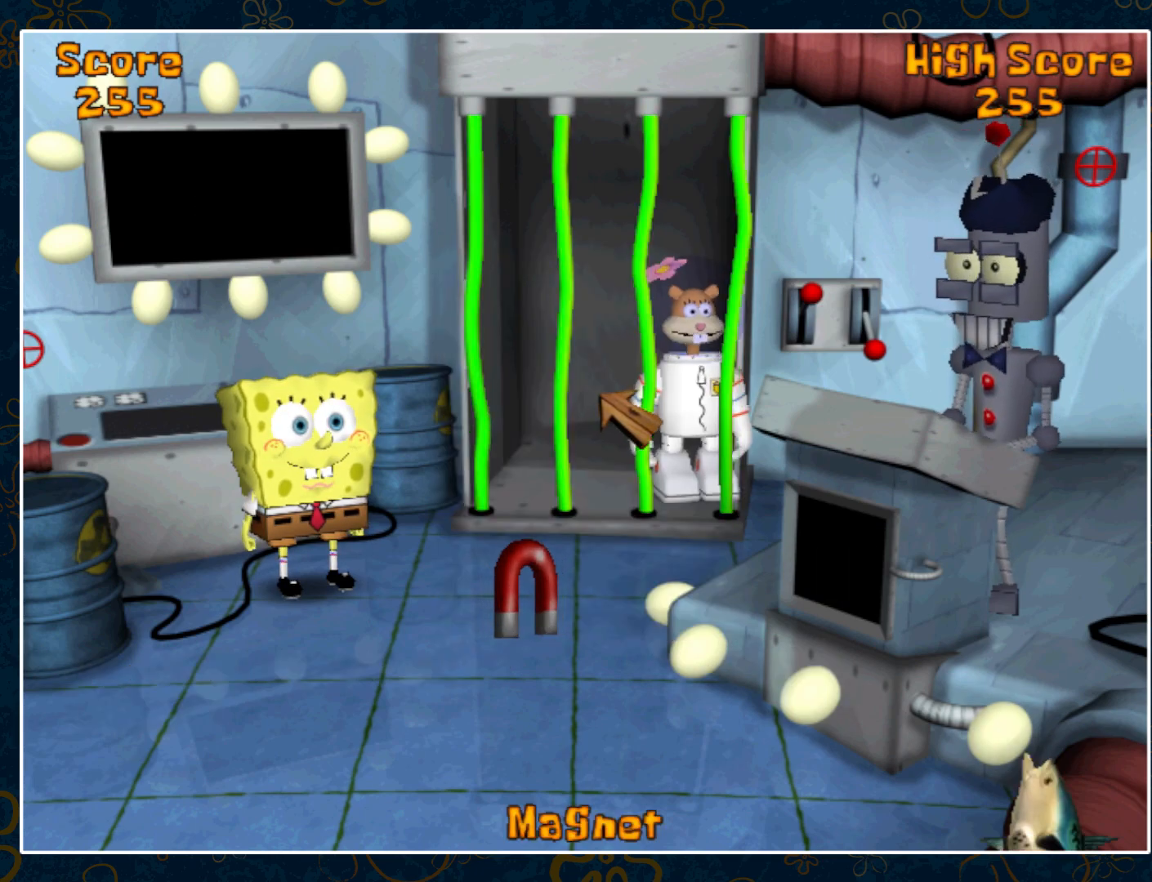
{"keys": [], "mouse": [], "events": []}
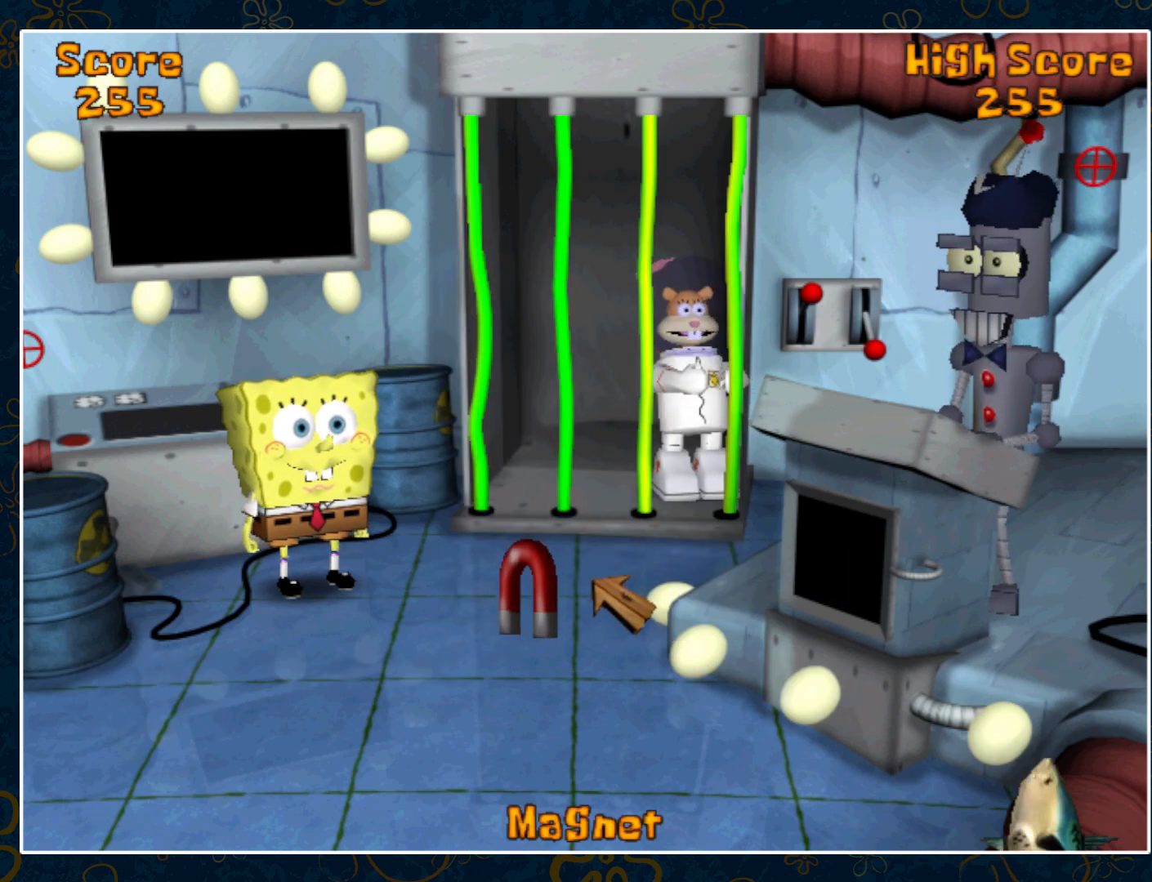
{"keys": [], "mouse": [], "events": []}
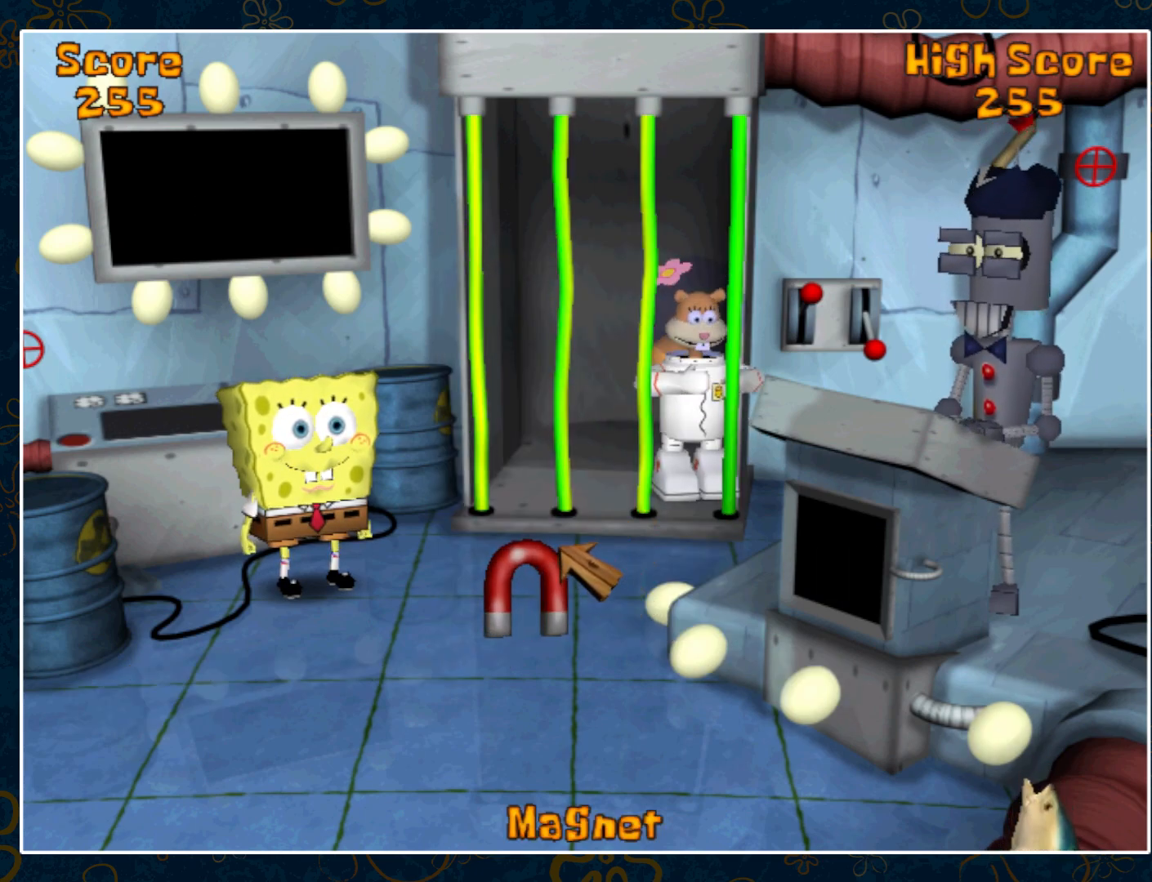
{"keys": [], "mouse": ["left"], "events": [[333, "mouse_left", "down"], [417, "mouse_left", "up"], [483, "mouse_left", "down"]]}
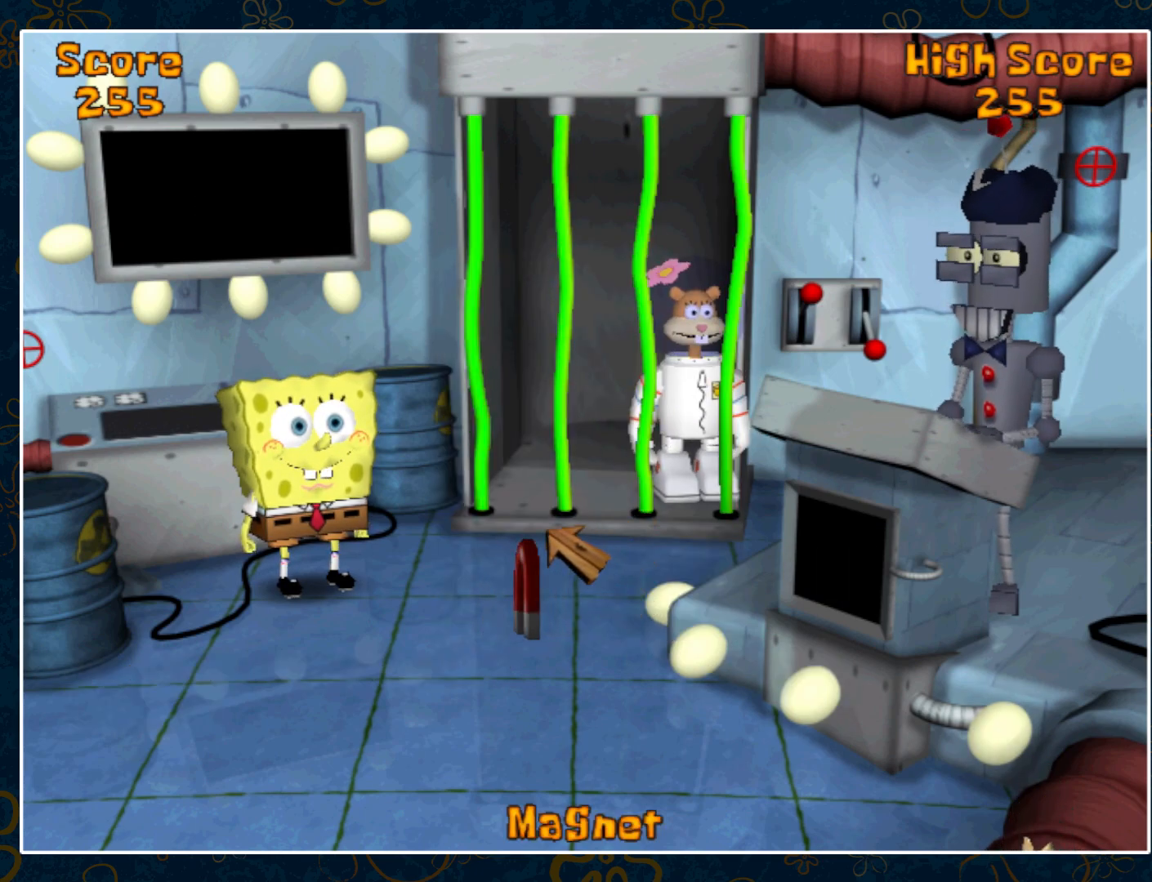
{"keys": [], "mouse": ["left"], "events": [[33, "mouse_left", "up"], [67, "mouse_left", "down"], [150, "mouse_left", "up"], [183, "mouse_left", "down"], [233, "mouse_left", "up"], [383, "mouse_left", "down"], [433, "mouse_left", "up"], [450, "mouse_left", "down"]]}
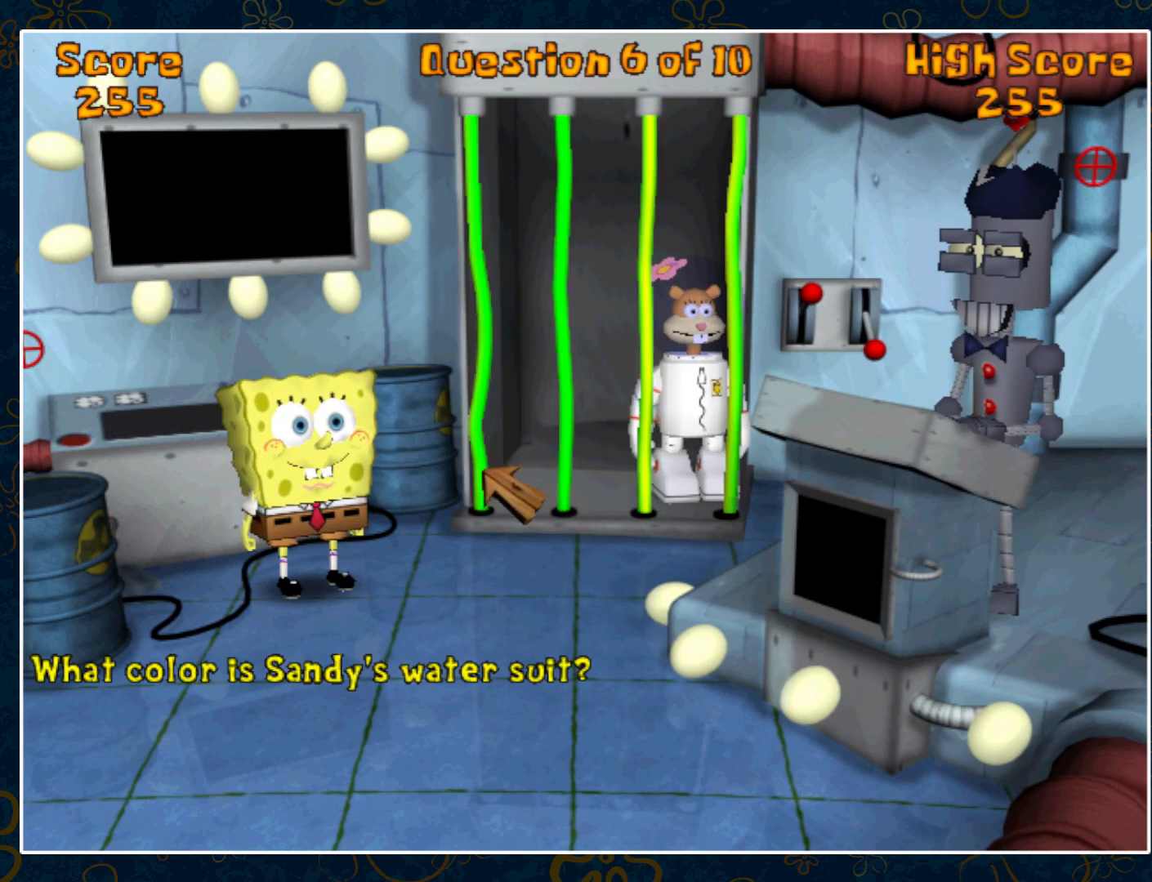
{"keys": [], "mouse": [], "events": [[33, "mouse_left", "up"]]}